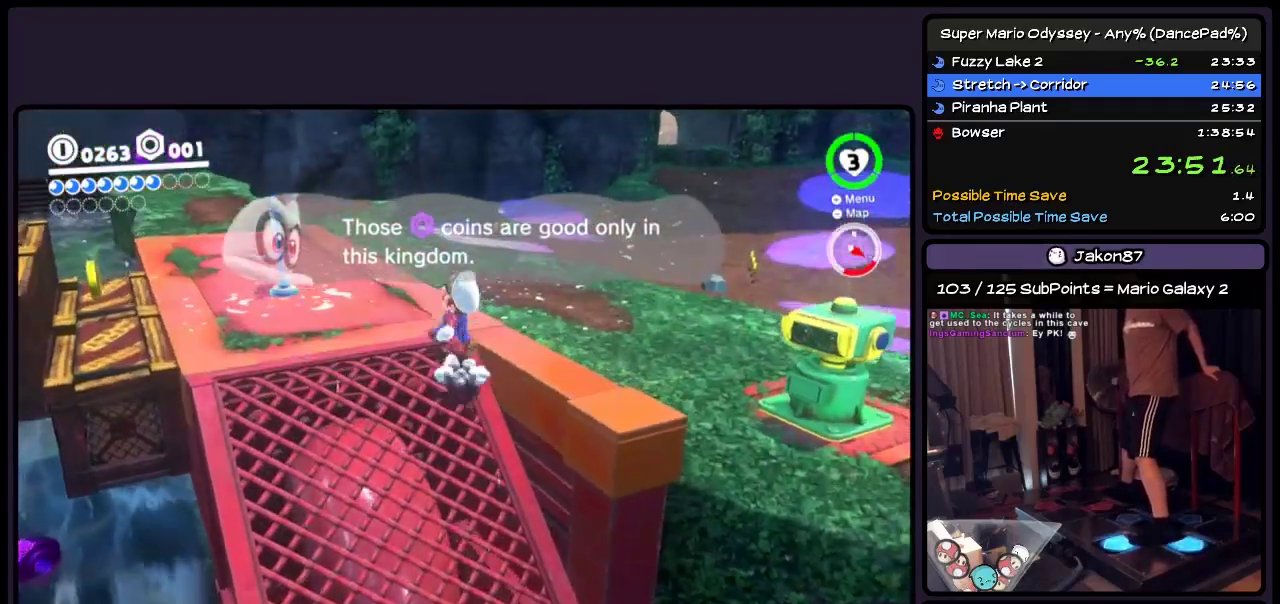
Gameplay with a controller (Nintendo layout); each line is a JSON object with the inputs held at the frame after it. "events" lists button and stick changes between this image and that frame as [ms after this image, input, new state], when the widget could be followed in between. Not read: L2 L3 R2 R3.
{"buttons": ["DPAD_UP", "DPAD_LEFT"], "events": []}
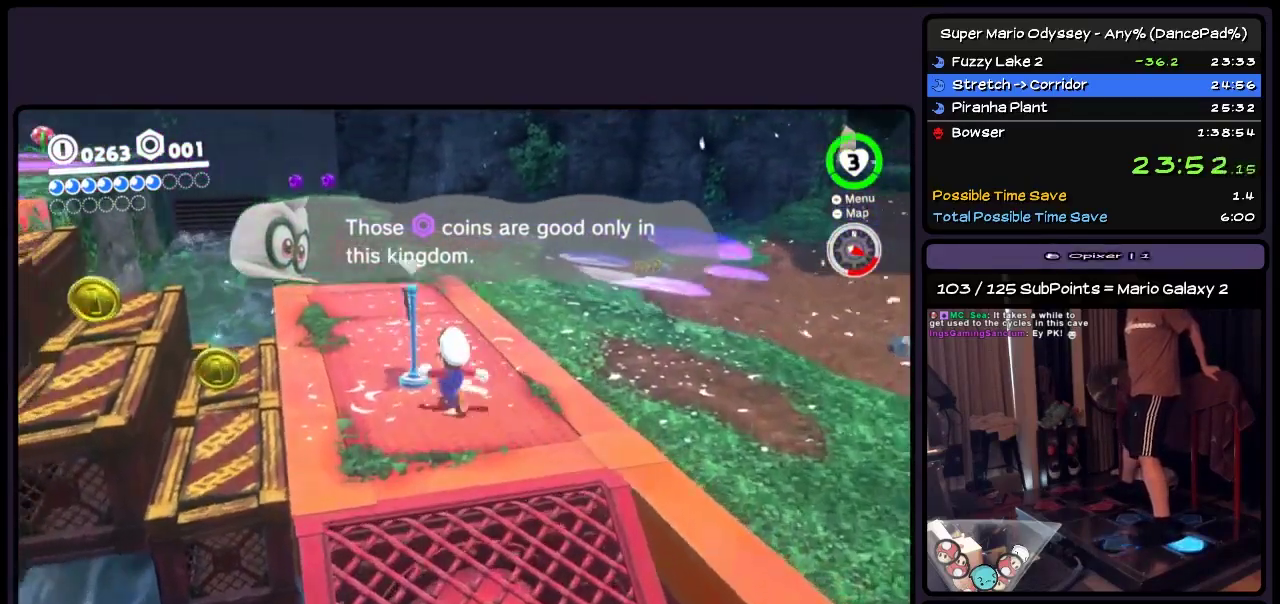
{"buttons": ["A", "DPAD_LEFT"], "events": [[50, "DPAD_UP", "up"], [417, "A", "down"]]}
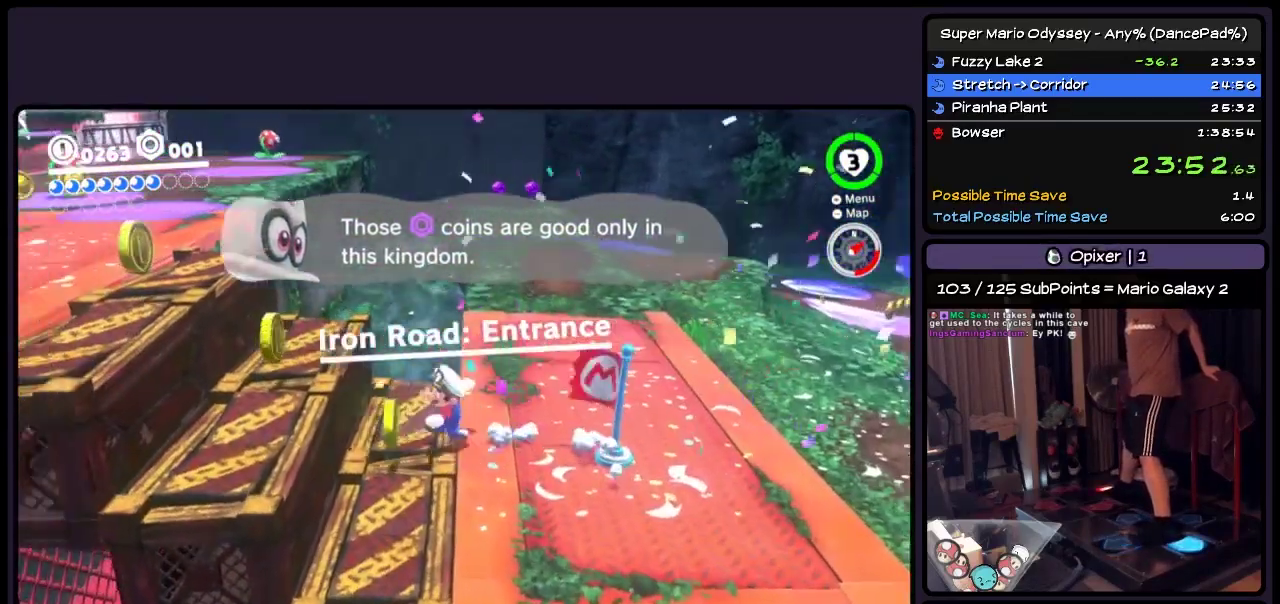
{"buttons": ["A", "DPAD_UP", "DPAD_LEFT"], "events": [[383, "DPAD_UP", "down"]]}
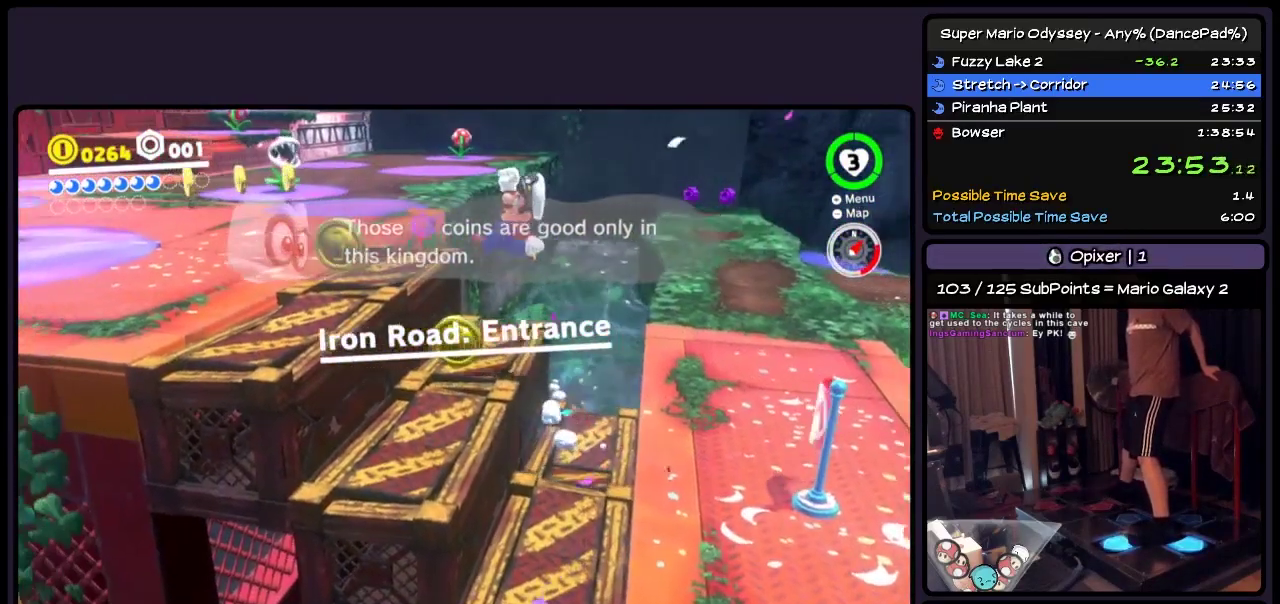
{"buttons": ["DPAD_UP", "DPAD_LEFT"], "events": [[133, "A", "up"], [300, "A", "down"], [500, "A", "up"]]}
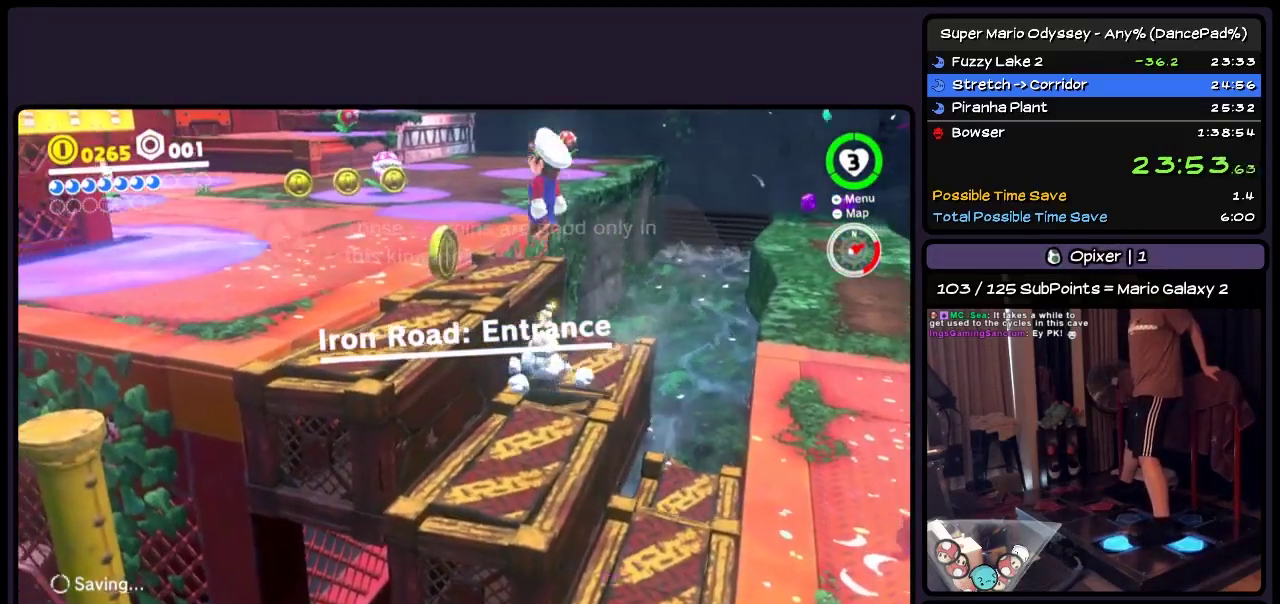
{"buttons": ["DPAD_UP", "DPAD_LEFT"], "events": []}
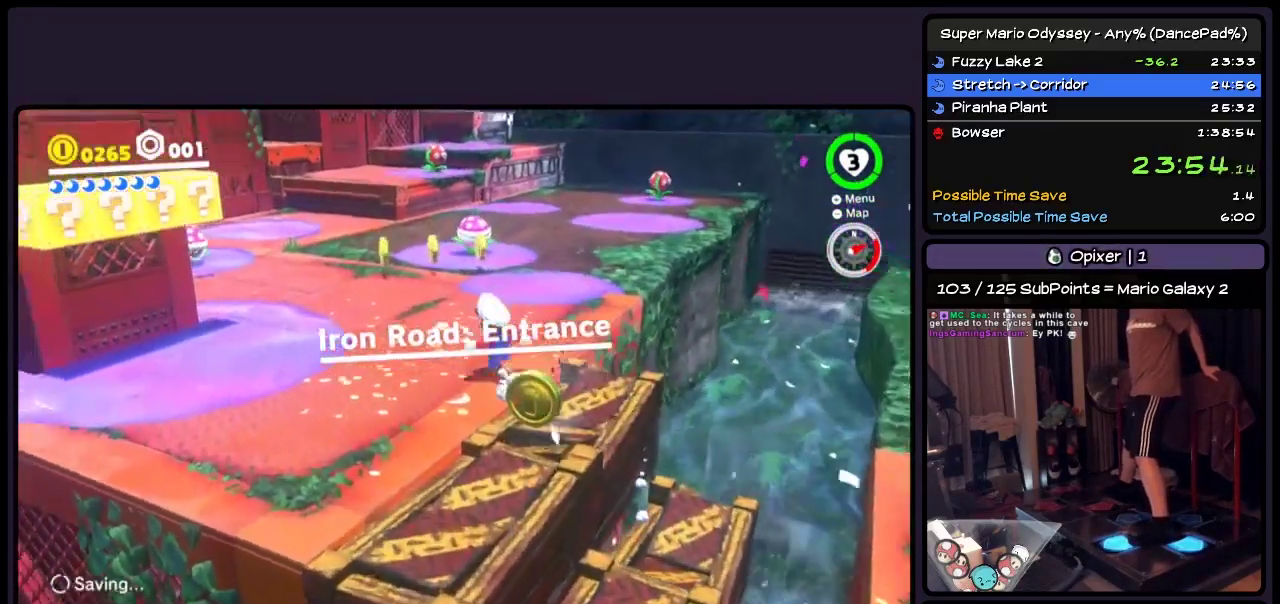
{"buttons": ["DPAD_UP"], "events": [[50, "DPAD_LEFT", "up"]]}
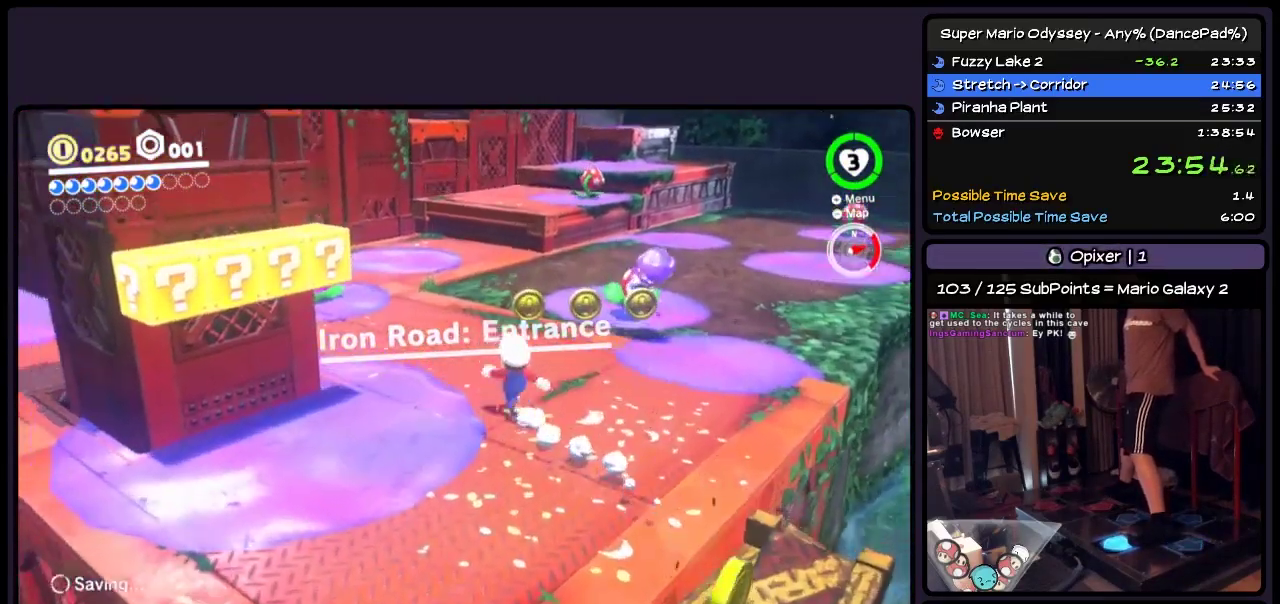
{"buttons": ["DPAD_UP"], "events": []}
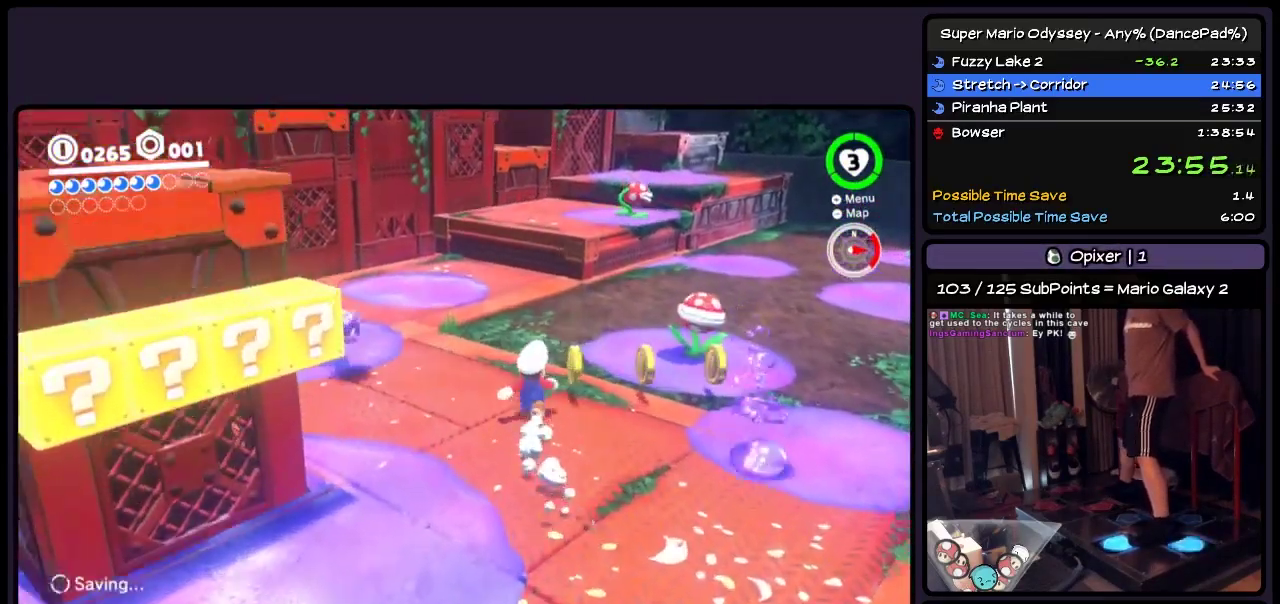
{"buttons": ["DPAD_UP", "DPAD_LEFT"], "events": [[50, "DPAD_LEFT", "down"], [250, "A", "down"], [417, "A", "up"]]}
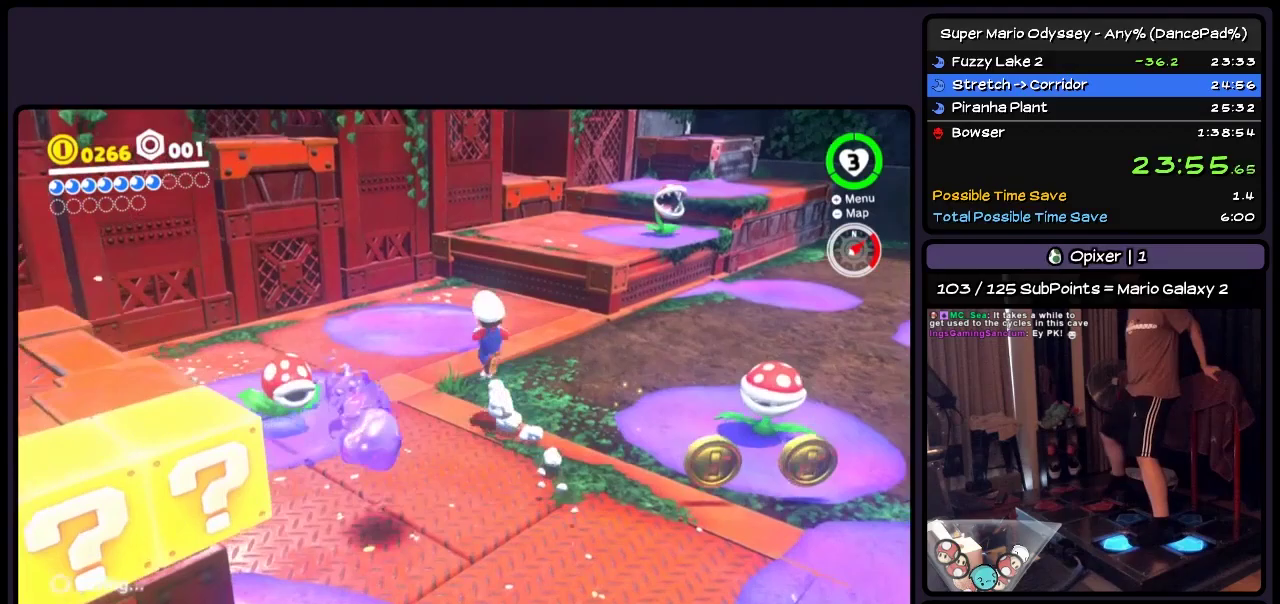
{"buttons": ["DPAD_UP", "DPAD_LEFT"], "events": []}
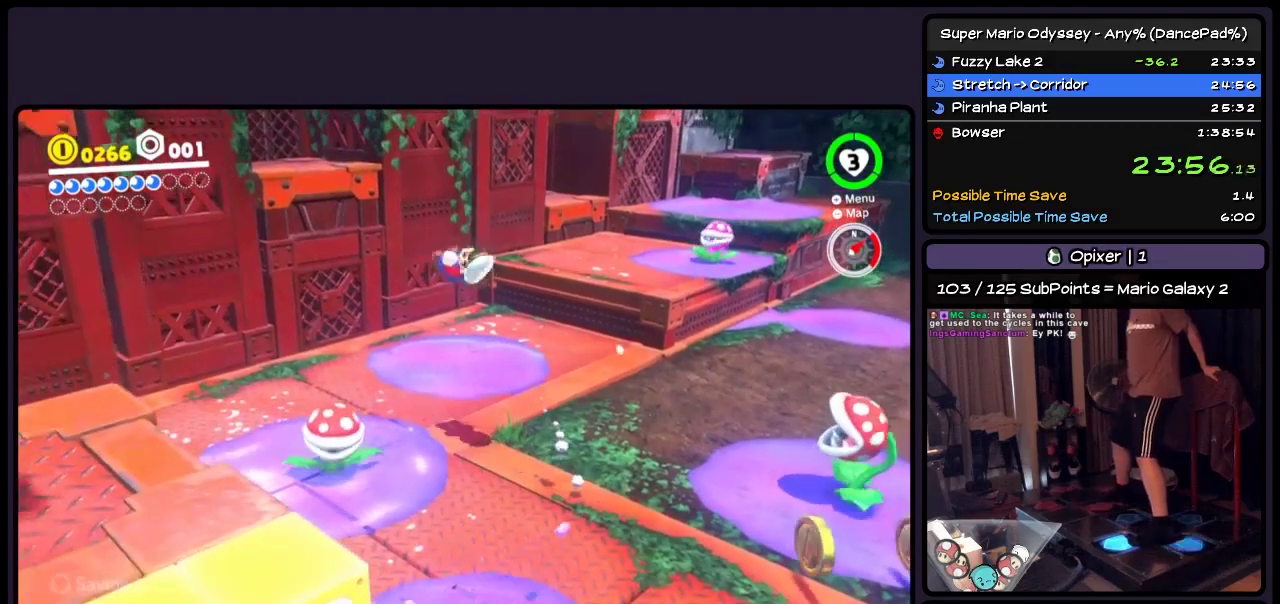
{"buttons": ["A", "DPAD_UP"], "events": [[167, "DPAD_LEFT", "up"], [383, "A", "down"]]}
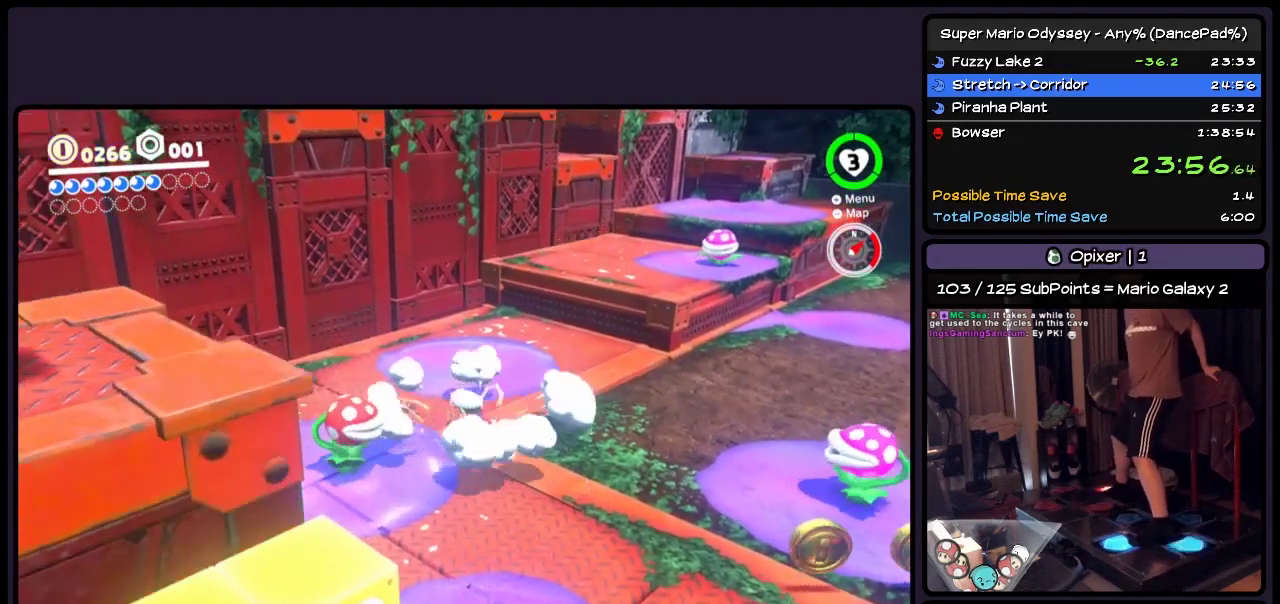
{"buttons": ["Y", "DPAD_UP", "DPAD_LEFT"], "events": [[50, "DPAD_LEFT", "down"], [300, "A", "up"], [467, "Y", "down"]]}
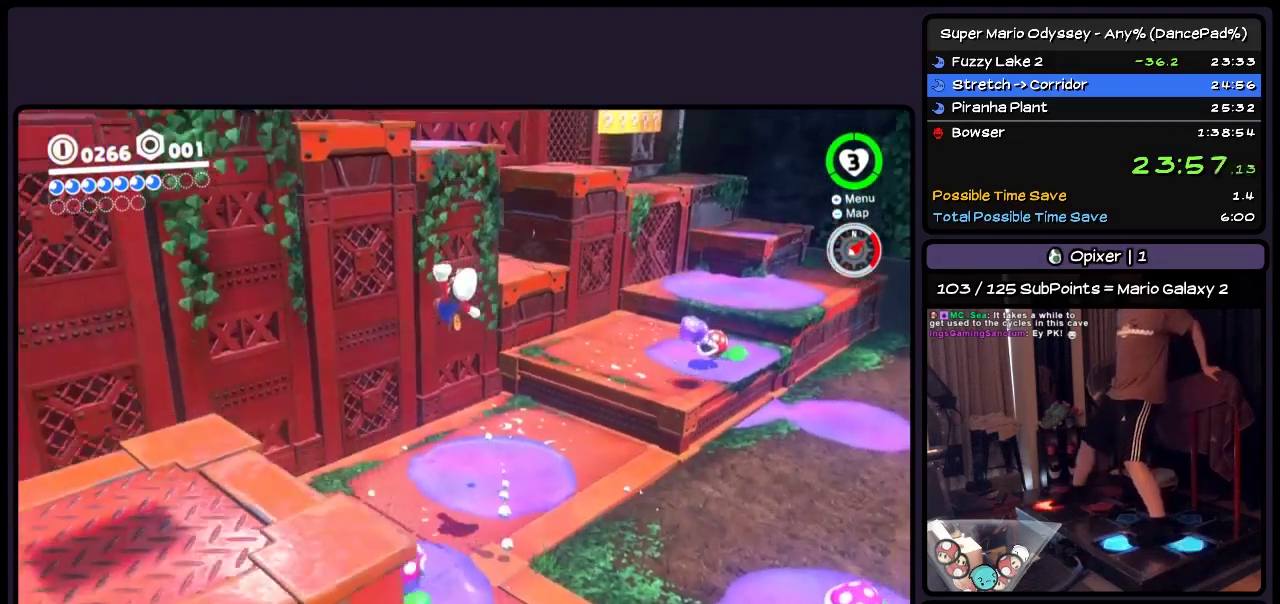
{"buttons": ["DPAD_UP", "DPAD_LEFT"], "events": [[417, "Y", "up"]]}
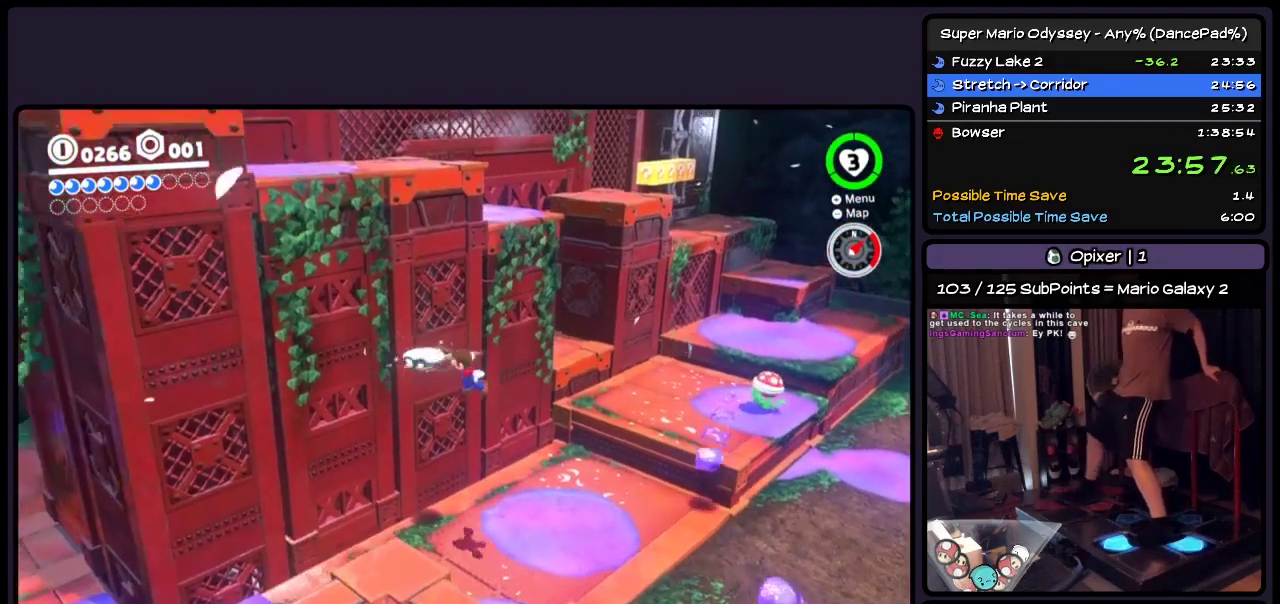
{"buttons": ["A", "DPAD_UP", "DPAD_LEFT"], "events": [[217, "A", "down"]]}
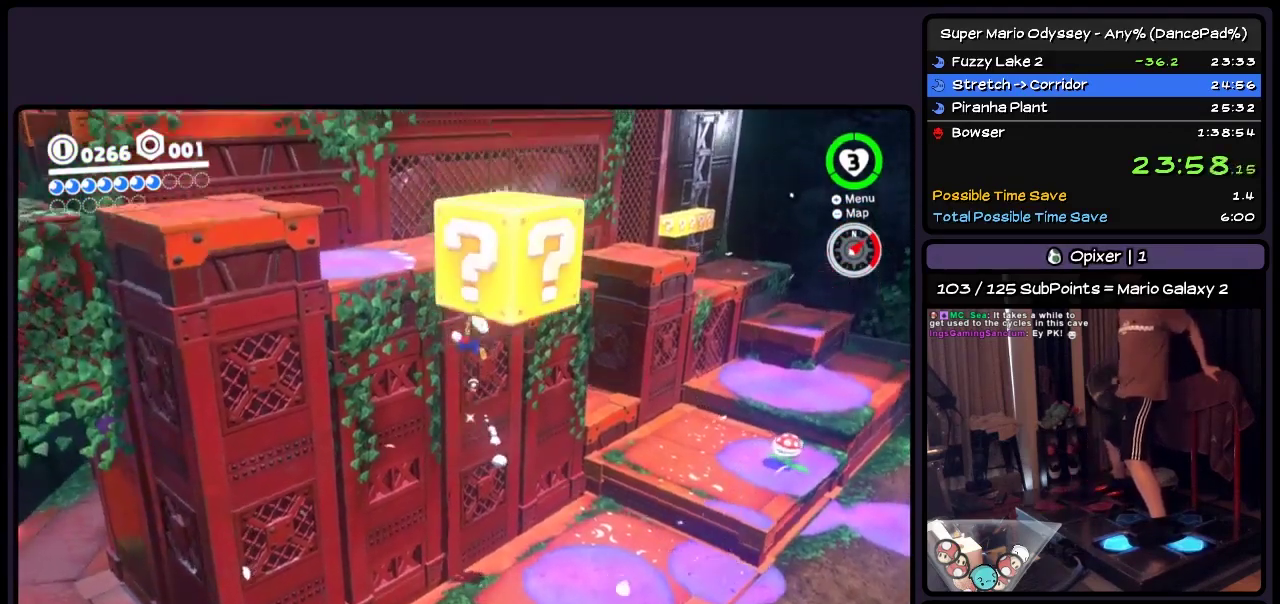
{"buttons": ["A", "DPAD_UP", "DPAD_LEFT"], "events": [[217, "A", "up"], [383, "A", "down"]]}
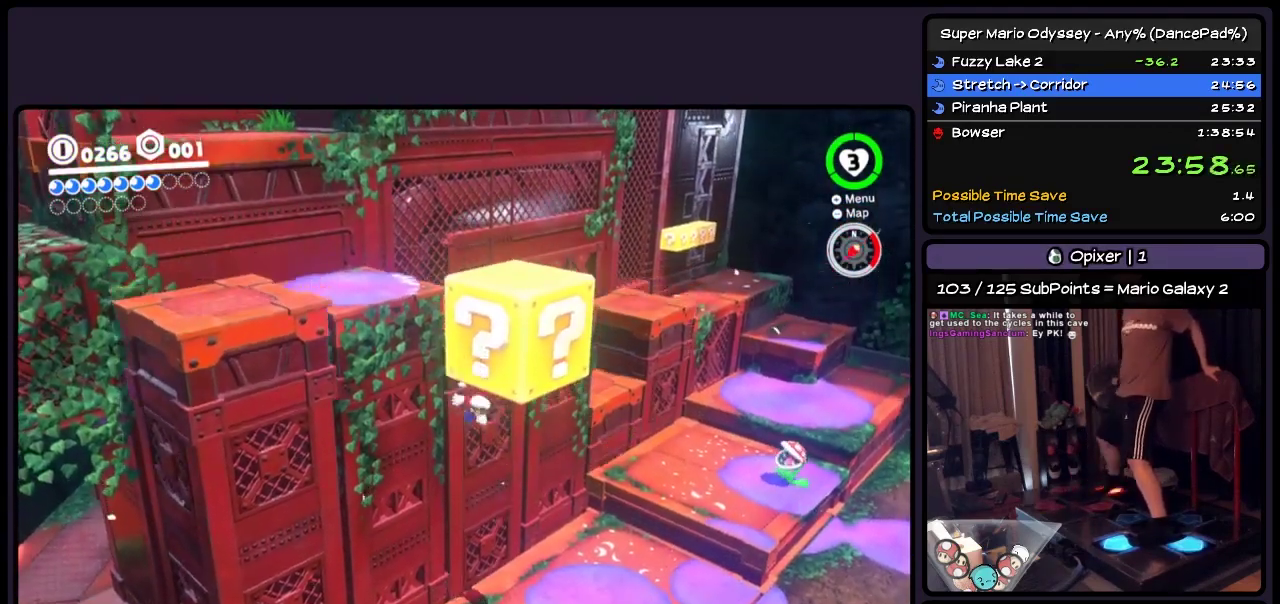
{"buttons": ["Y", "DPAD_UP", "DPAD_LEFT"], "events": [[133, "A", "up"], [300, "Y", "down"]]}
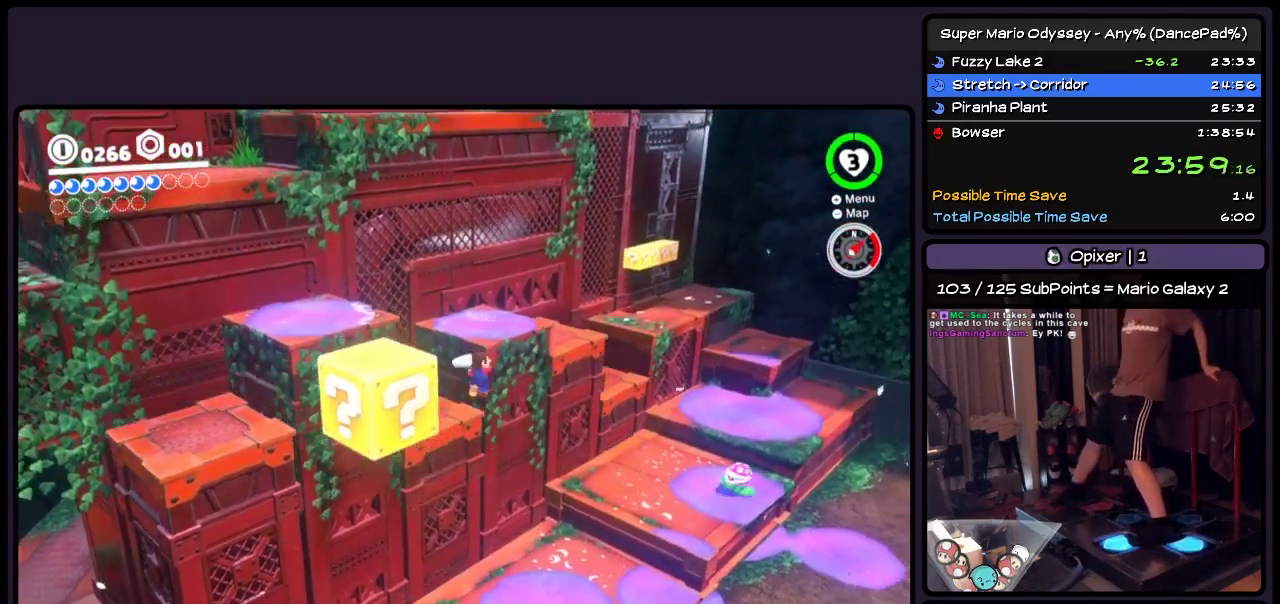
{"buttons": ["DPAD_UP", "DPAD_LEFT"], "events": [[50, "Y", "up"]]}
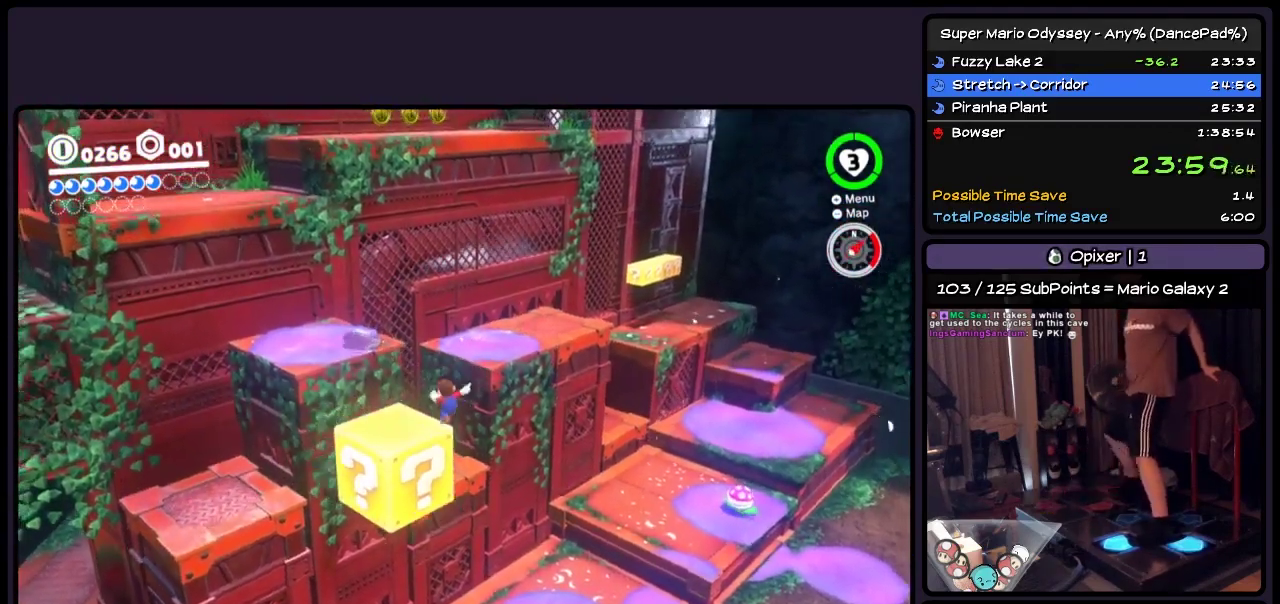
{"buttons": ["DPAD_UP", "DPAD_LEFT"], "events": [[167, "A", "down"], [417, "A", "up"]]}
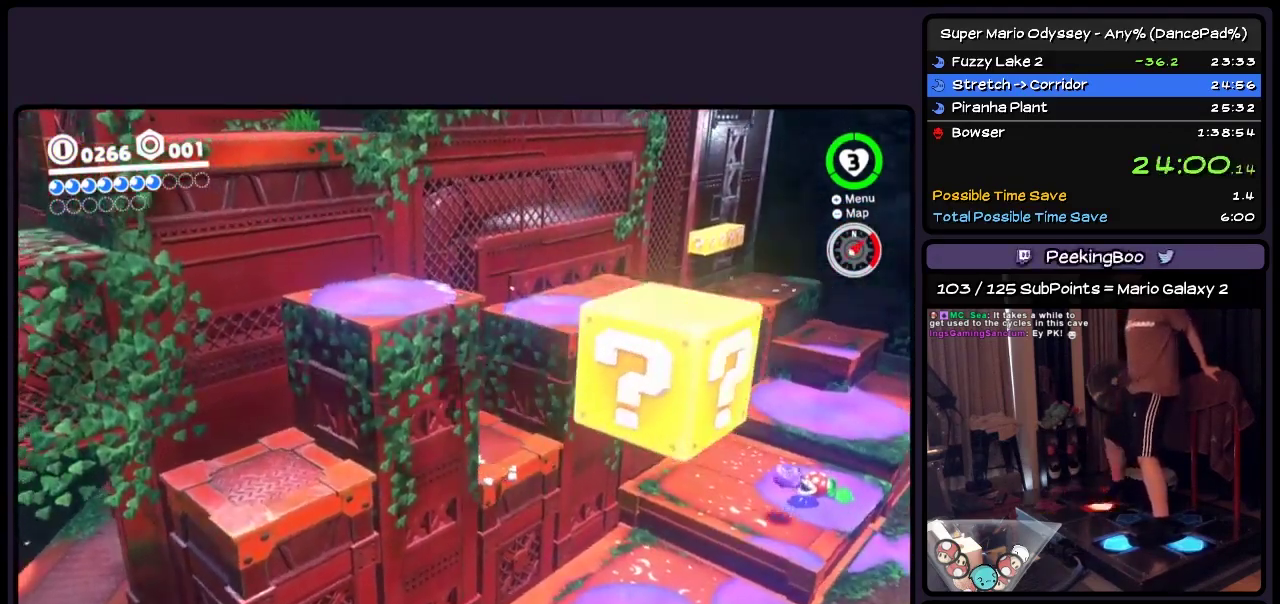
{"buttons": ["DPAD_UP", "DPAD_LEFT"], "events": []}
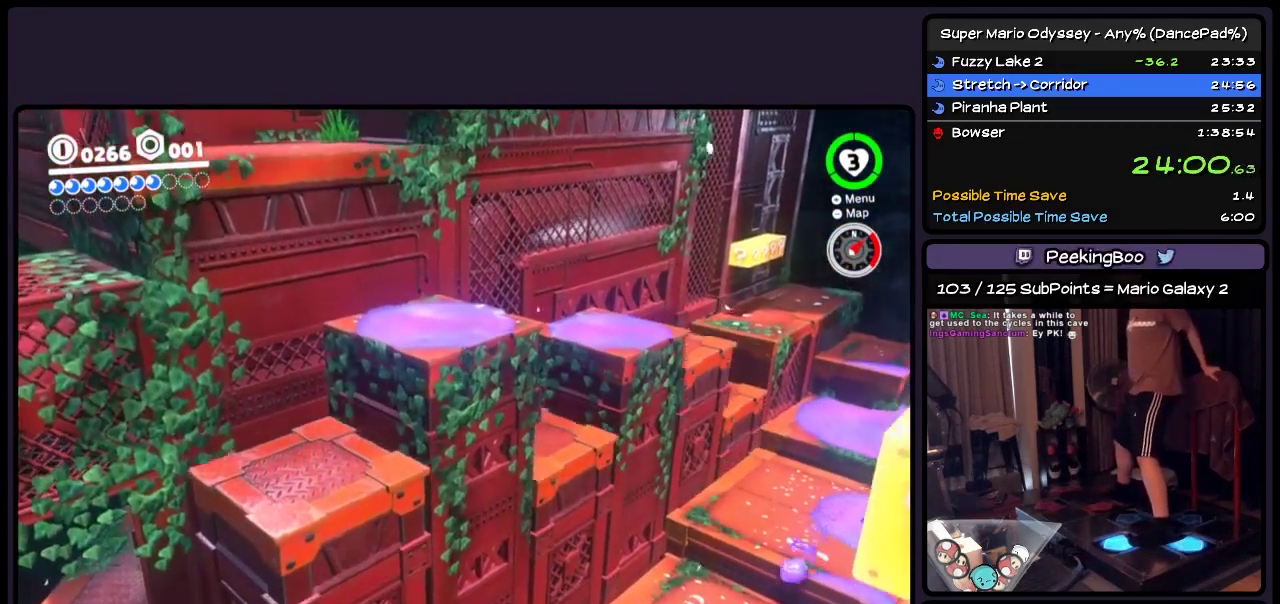
{"buttons": ["A", "DPAD_UP", "DPAD_LEFT"], "events": [[167, "A", "down"]]}
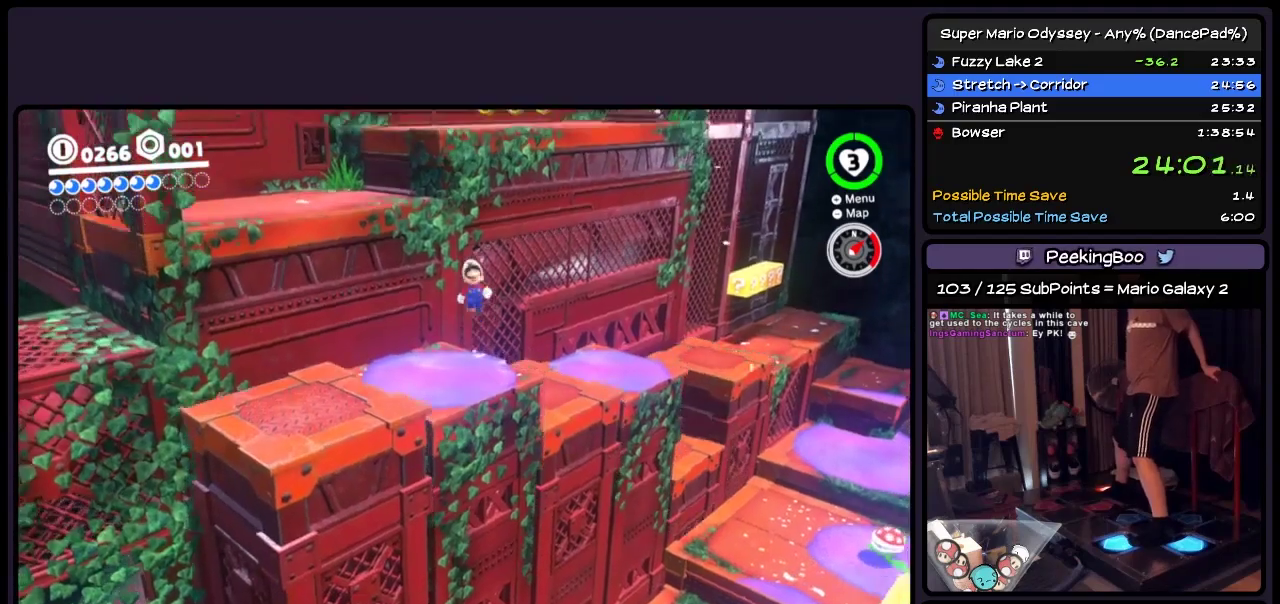
{"buttons": ["A", "DPAD_UP", "DPAD_LEFT"], "events": [[167, "A", "up"], [300, "A", "down"]]}
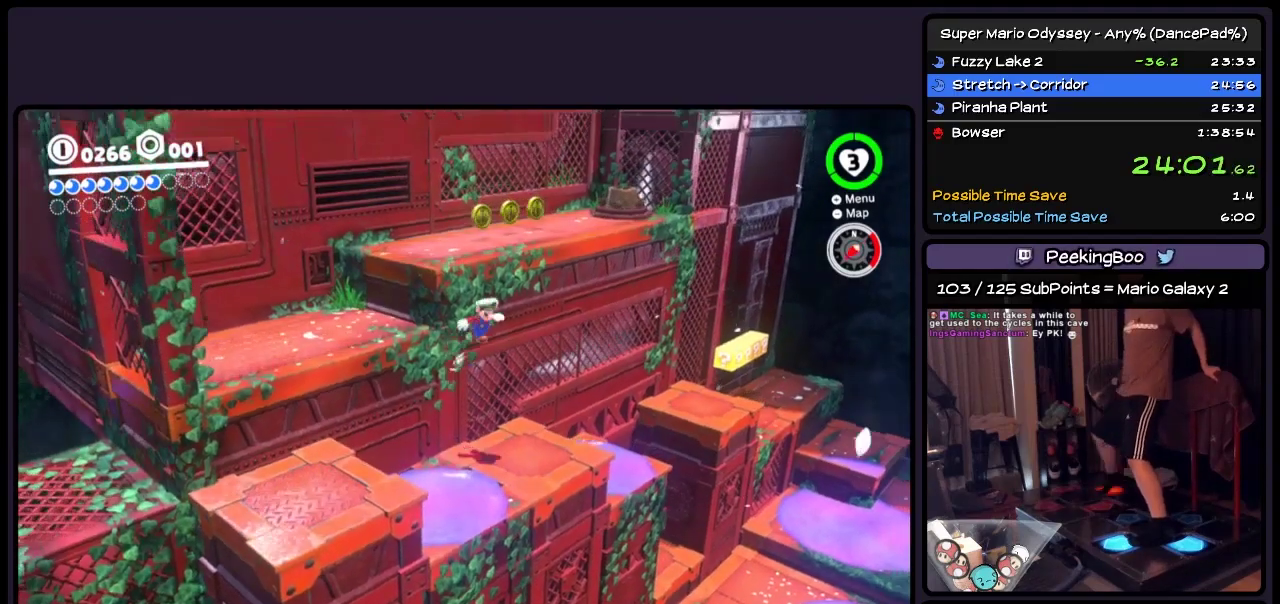
{"buttons": ["DPAD_UP", "DPAD_LEFT"], "events": [[50, "A", "up"], [217, "Y", "down"], [417, "Y", "up"]]}
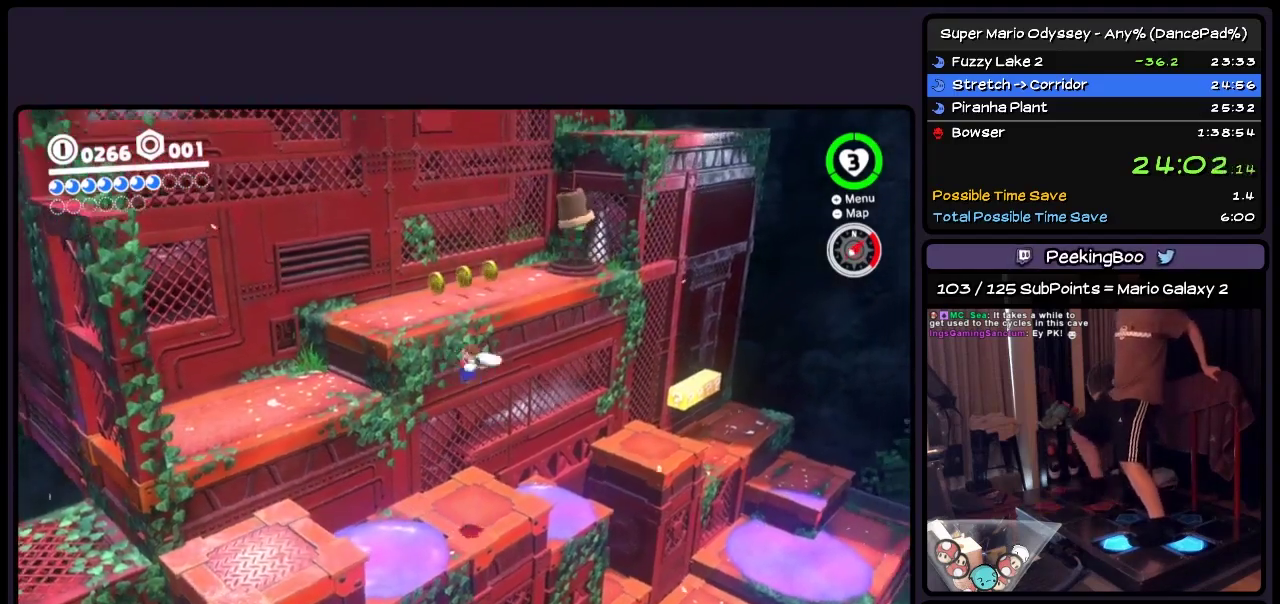
{"buttons": ["Y"], "events": [[300, "Y", "down"], [467, "DPAD_LEFT", "up"], [500, "DPAD_UP", "up"]]}
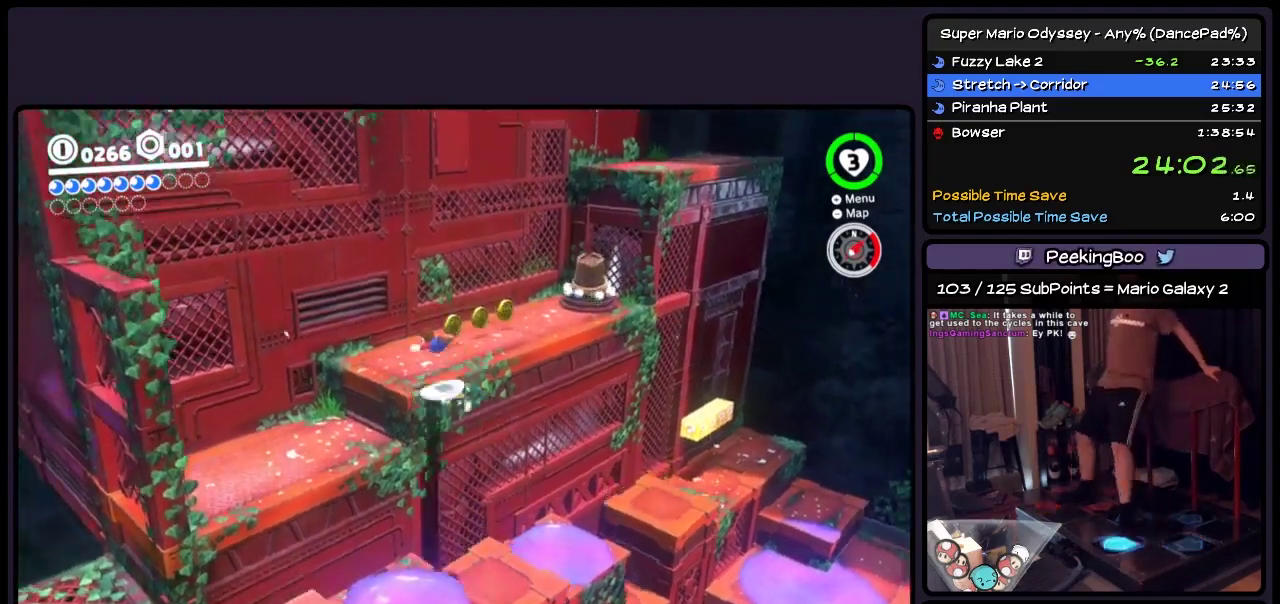
{"buttons": ["DPAD_UP", "DPAD_RIGHT"], "events": [[133, "DPAD_UP", "down"], [217, "DPAD_RIGHT", "down"], [217, "Y", "up"]]}
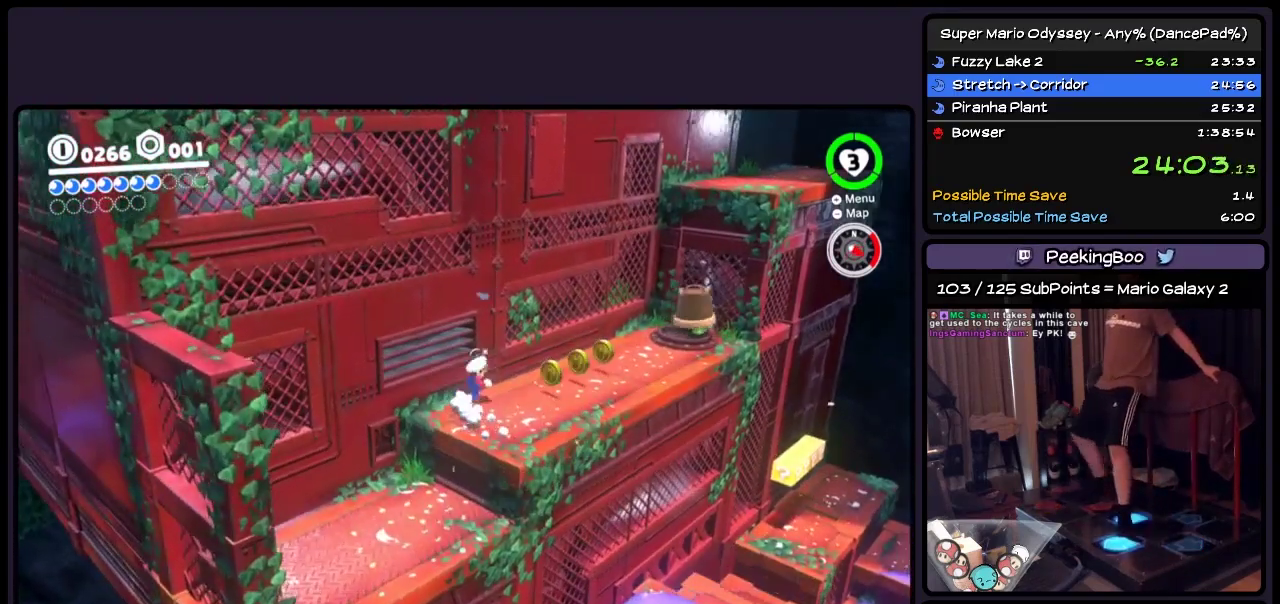
{"buttons": ["Y", "DPAD_UP", "DPAD_RIGHT"], "events": [[300, "Y", "down"]]}